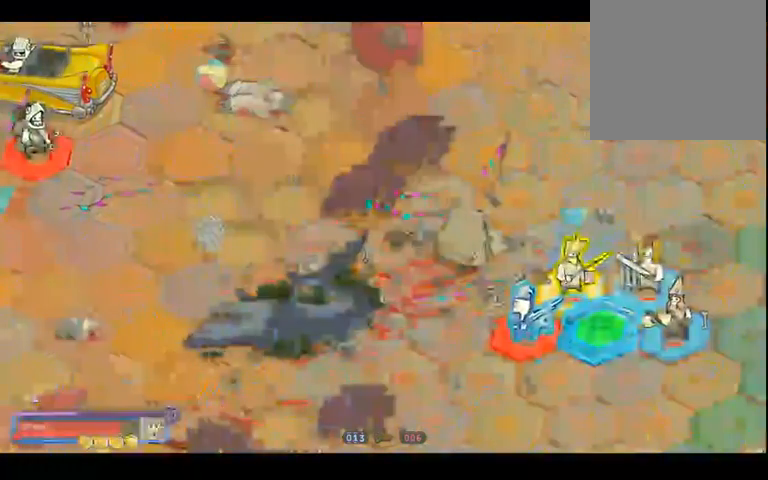
Gameplay with a controller (Xbox layout); each line is a JSON object with the inputs held at the frame after it (dt_ms = milliseconds from this image to that frame). "events" lists button and stick changes between this image and that frame as [ms after this image, input, new state], when the widget could be followed in between. Not read: B L3 R3.
{"dt_ms": 500, "buttons": [], "left_stick": "center", "right_stick": "center", "events": [[167, "left_stick", "left"], [267, "left_stick", "center"]]}
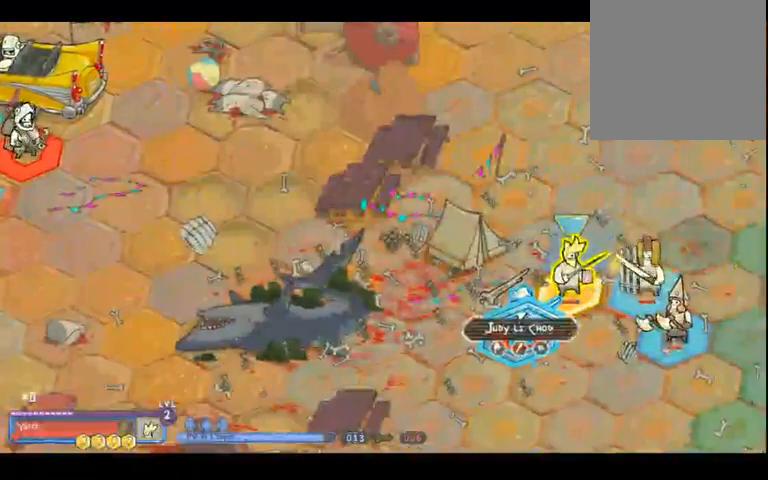
{"dt_ms": 500, "buttons": [], "left_stick": "center", "right_stick": "center", "events": []}
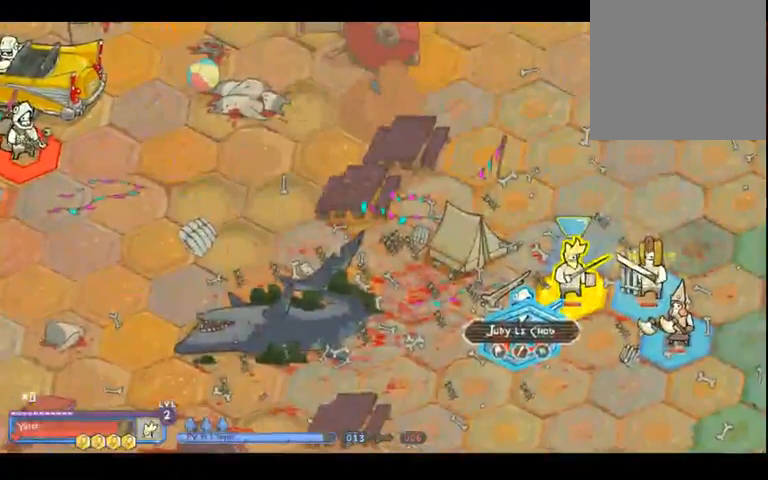
{"dt_ms": 500, "buttons": [], "left_stick": "center", "right_stick": "center", "events": [[100, "left_stick", "up-right"], [233, "left_stick", "center"]]}
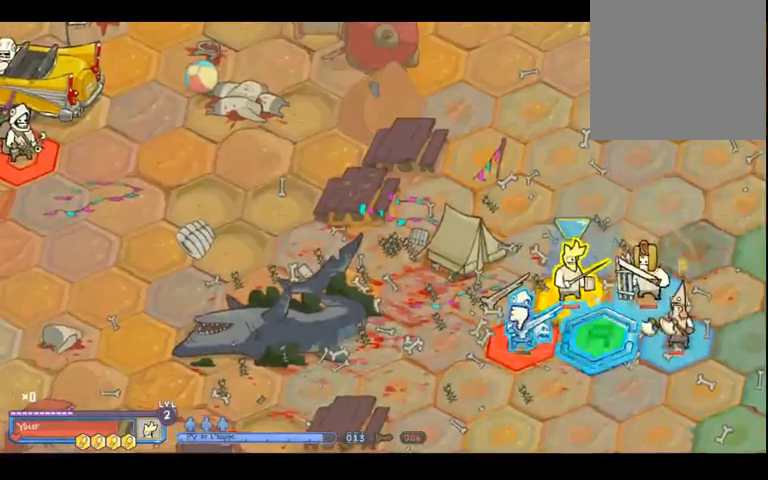
{"dt_ms": 500, "buttons": [], "left_stick": "center", "right_stick": "center", "events": []}
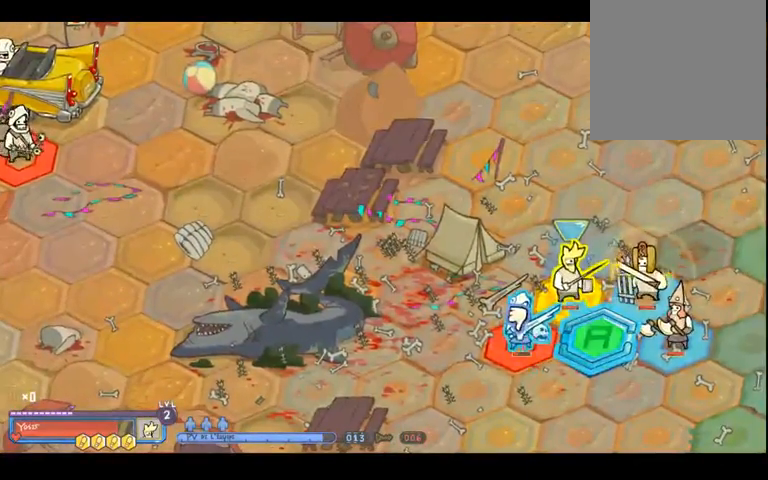
{"dt_ms": 500, "buttons": [], "left_stick": "center", "right_stick": "center", "events": [[167, "R2", "down"], [233, "R2", "up"]]}
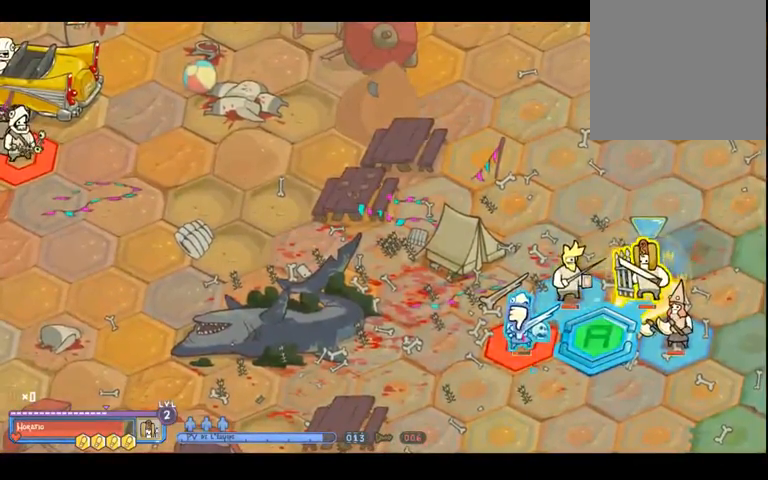
{"dt_ms": 500, "buttons": [], "left_stick": "center", "right_stick": "center", "events": []}
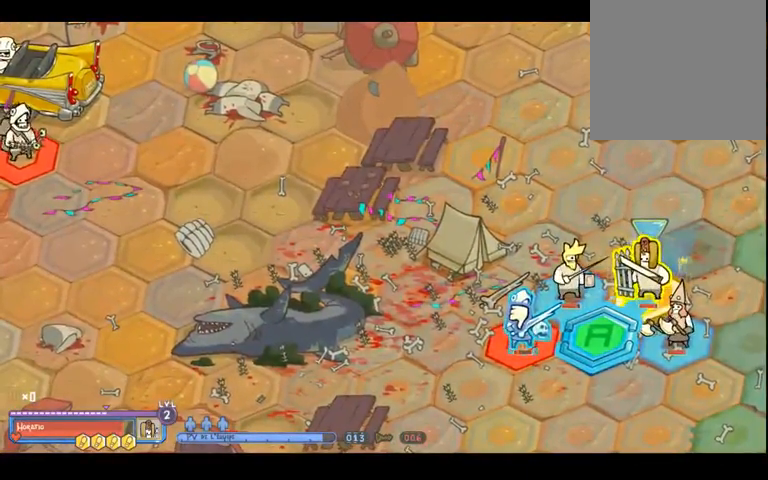
{"dt_ms": 500, "buttons": [], "left_stick": "center", "right_stick": "center", "events": []}
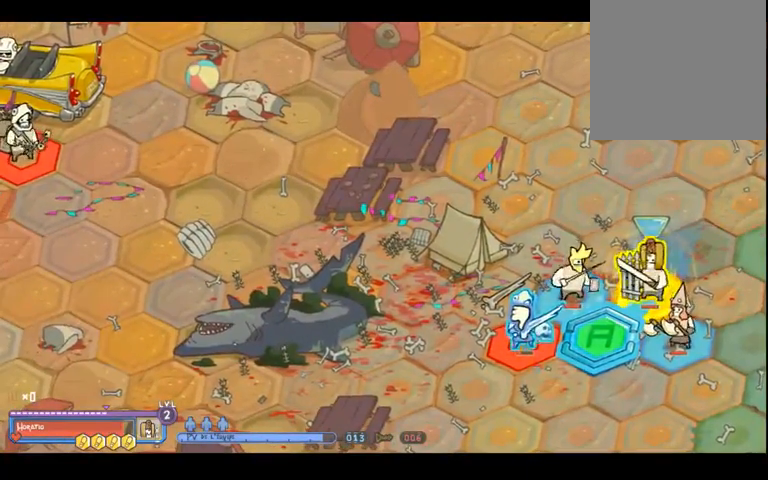
{"dt_ms": 500, "buttons": [], "left_stick": "center", "right_stick": "center", "events": [[233, "R2", "down"], [367, "R2", "up"]]}
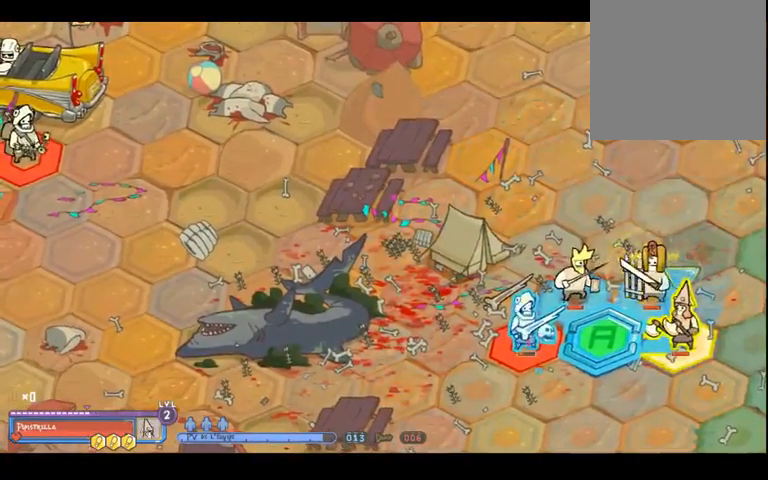
{"dt_ms": 500, "buttons": [], "left_stick": "center", "right_stick": "center", "events": [[300, "left_stick", "left"], [433, "left_stick", "center"]]}
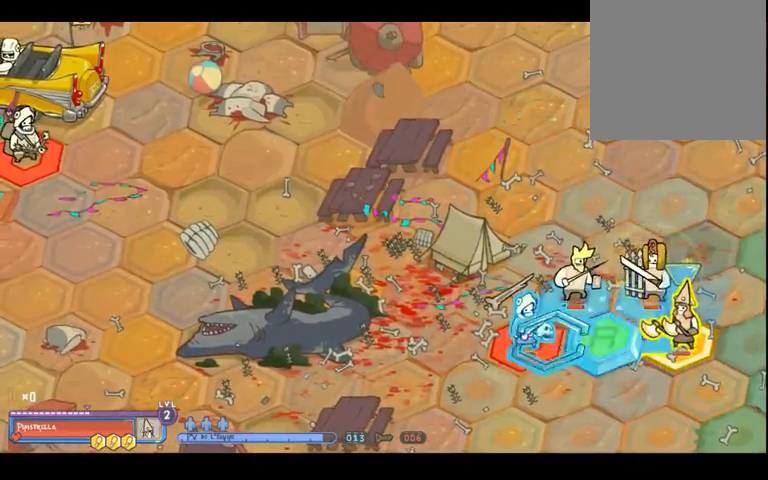
{"dt_ms": 500, "buttons": [], "left_stick": "center", "right_stick": "center", "events": [[367, "left_stick", "right"], [467, "left_stick", "center"]]}
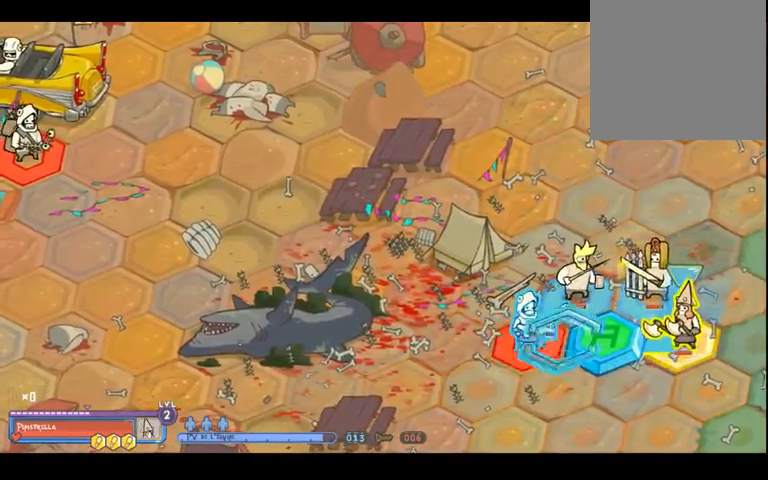
{"dt_ms": 500, "buttons": [], "left_stick": "center", "right_stick": "center", "events": []}
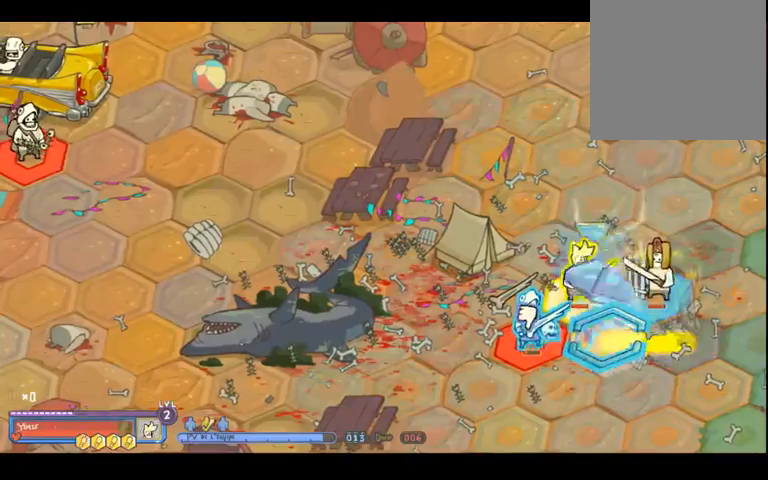
{"dt_ms": 500, "buttons": ["Y"], "left_stick": "center", "right_stick": "center", "events": [[367, "Y", "down"]]}
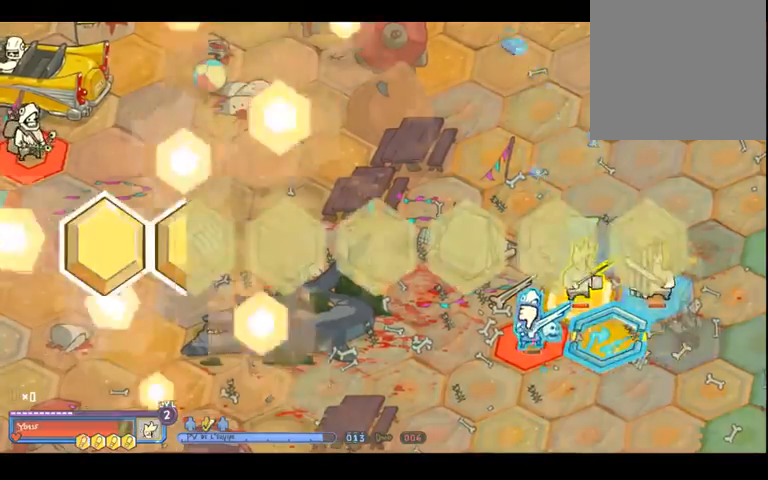
{"dt_ms": 1000, "buttons": [], "left_stick": "center", "right_stick": "center"}